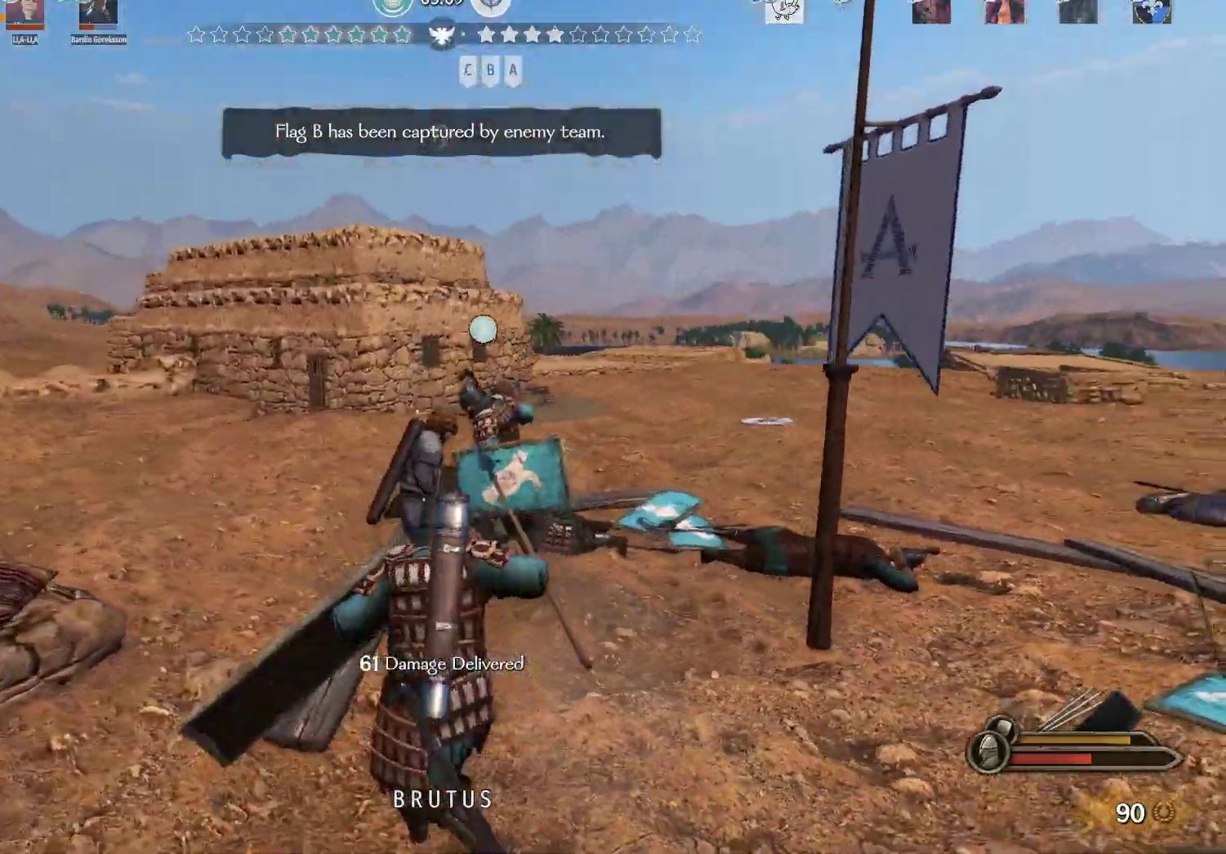
Gameplay with keyboard and mouse; each line is a JSON object with the keys and mouse buttons held at the frame after it. "events" lists presses ("down") and releases ("up") of "a", "alt", "c", "d", "e", "f", "g", "q", "r", "s", "space", "t", "v", "w", "x", "z", "mouse_left", "mouse_wheel" and "mouse_right" between this image and that frame as [ms after this image, input, new state], when the widget could be followed in between. "mouse_left", "mouse_wheel", "mouse_right" = the "left", "wheel", "right" buttons of the "mouse" list. No other keys are recorded. "wheel" means that the mouse wheel is clicked or scrolled. Not read: mouse_move.
{"keys": ["d", "w"], "mouse": [], "events": [[67, "a", "up"], [483, "d", "down"]]}
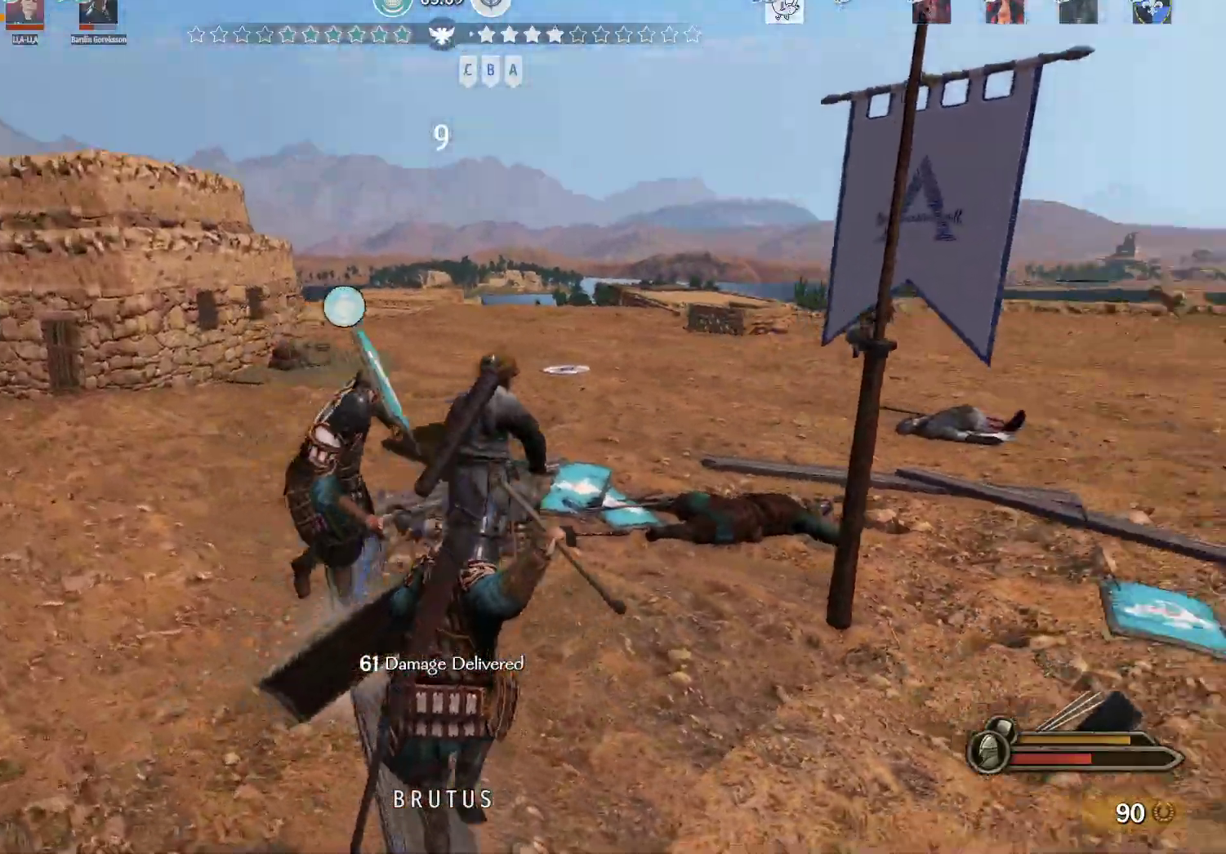
{"keys": ["d"], "mouse": ["left"], "events": [[400, "w", "up"], [450, "mouse_left", "down"]]}
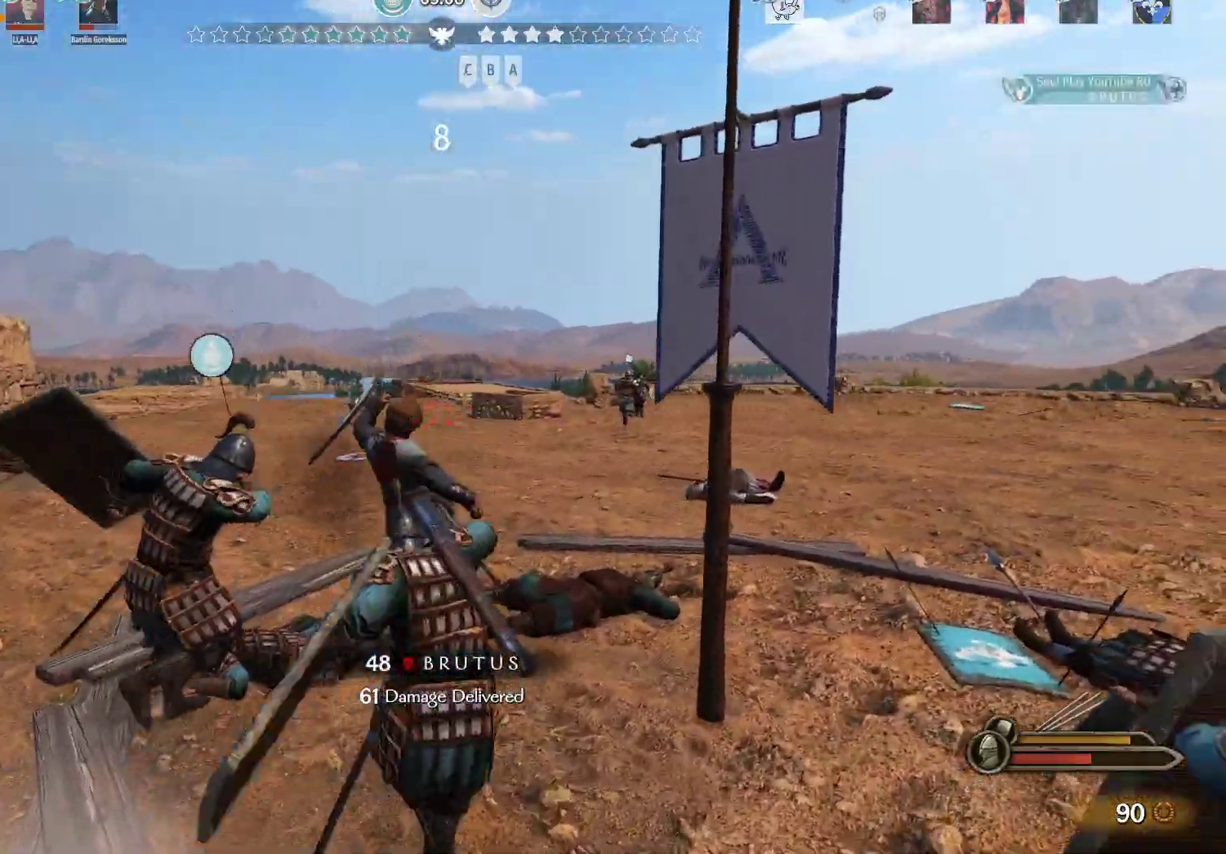
{"keys": ["w"], "mouse": ["right"], "events": [[50, "mouse_left", "up"], [83, "mouse_right", "down"], [83, "w", "down"], [283, "d", "up"]]}
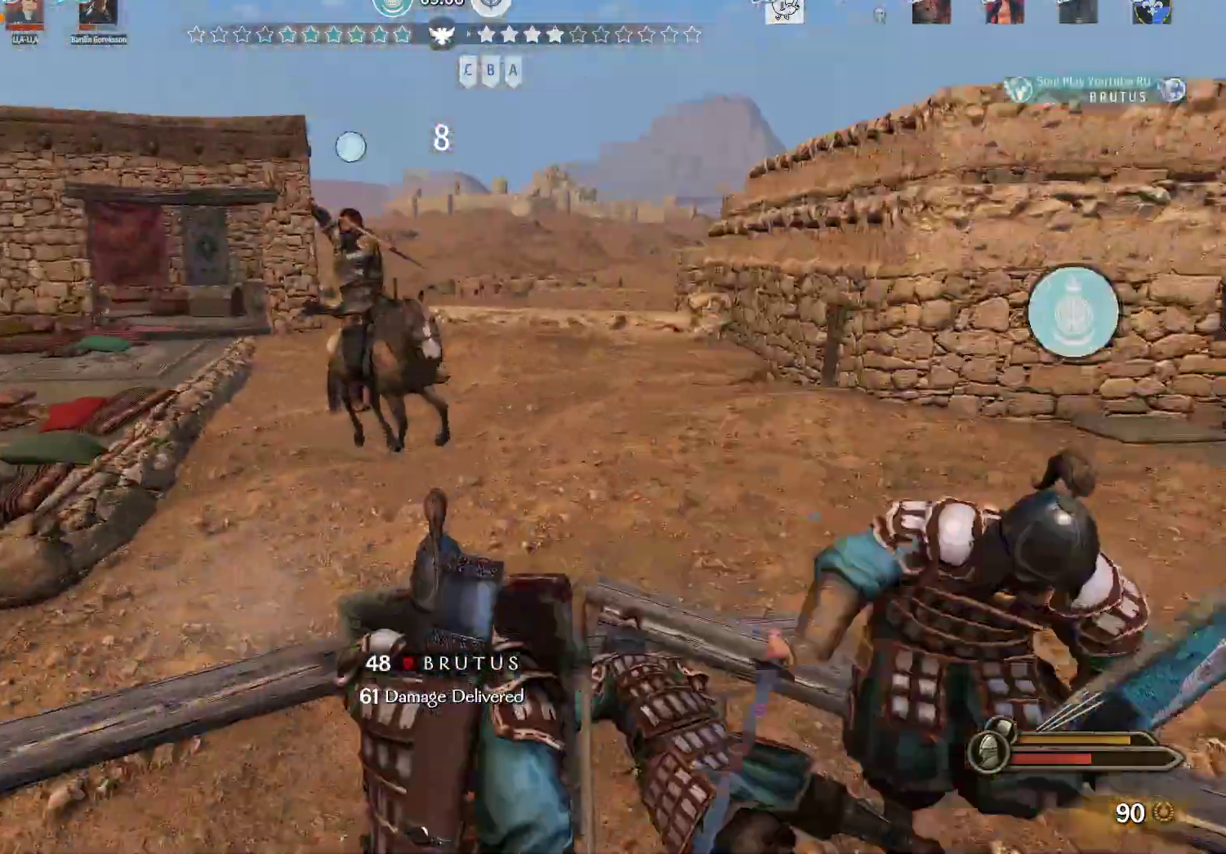
{"keys": ["d", "w"], "mouse": ["right"], "events": [[100, "mouse_left", "down"], [100, "mouse_right", "up"], [200, "mouse_left", "up"], [250, "d", "down"], [300, "mouse_right", "down"]]}
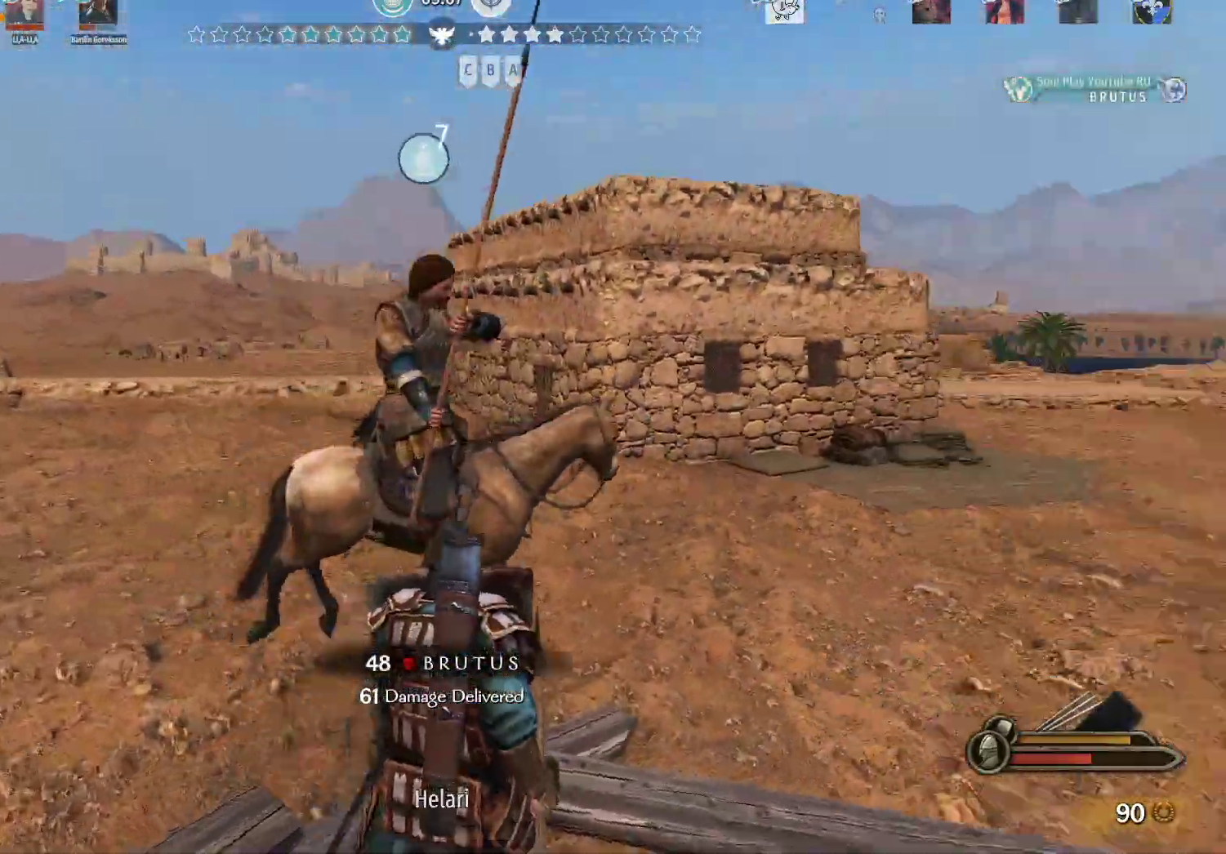
{"keys": ["a", "alt", "w"], "mouse": [], "events": [[117, "mouse_right", "up"], [167, "d", "up"], [267, "a", "down"], [450, "alt", "down"]]}
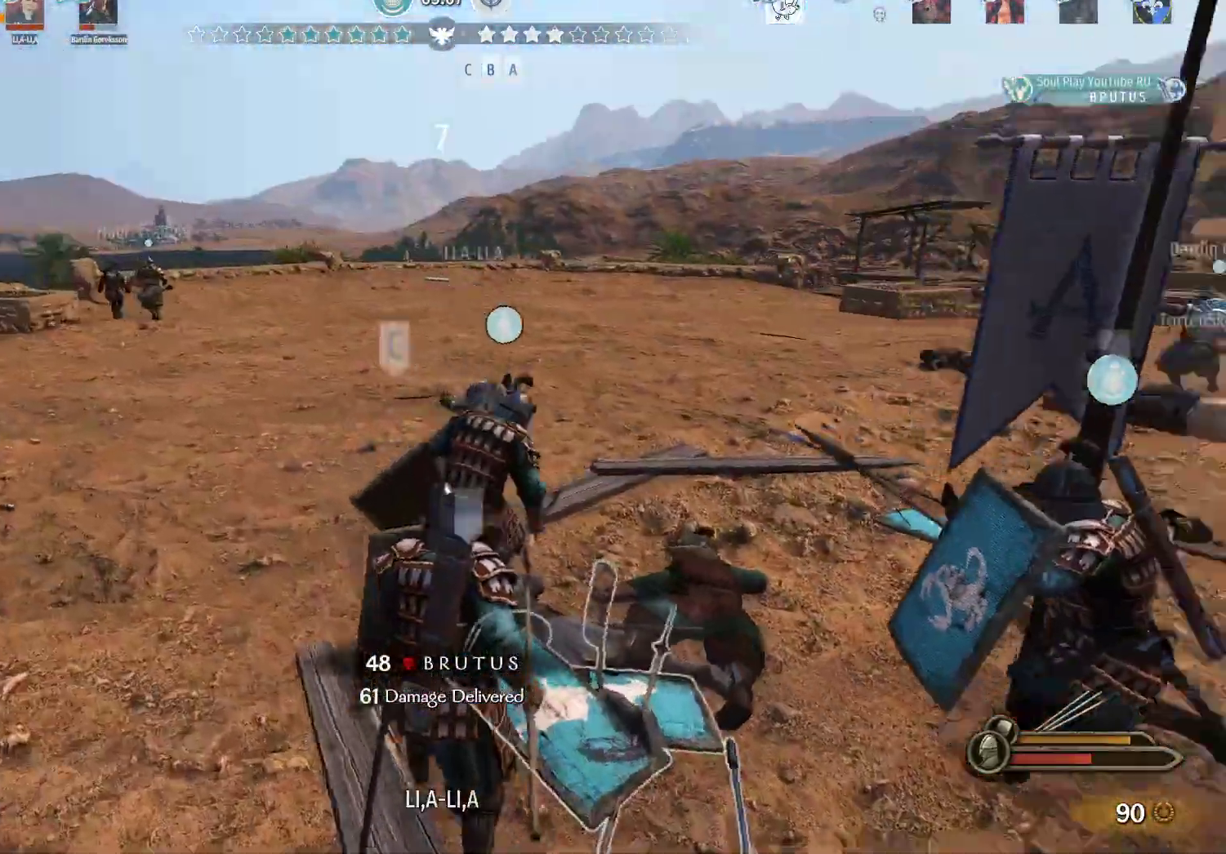
{"keys": ["a", "alt", "w"], "mouse": [], "events": [[50, "mouse_right", "down"], [83, "w", "up"], [367, "mouse_right", "up"], [367, "w", "down"]]}
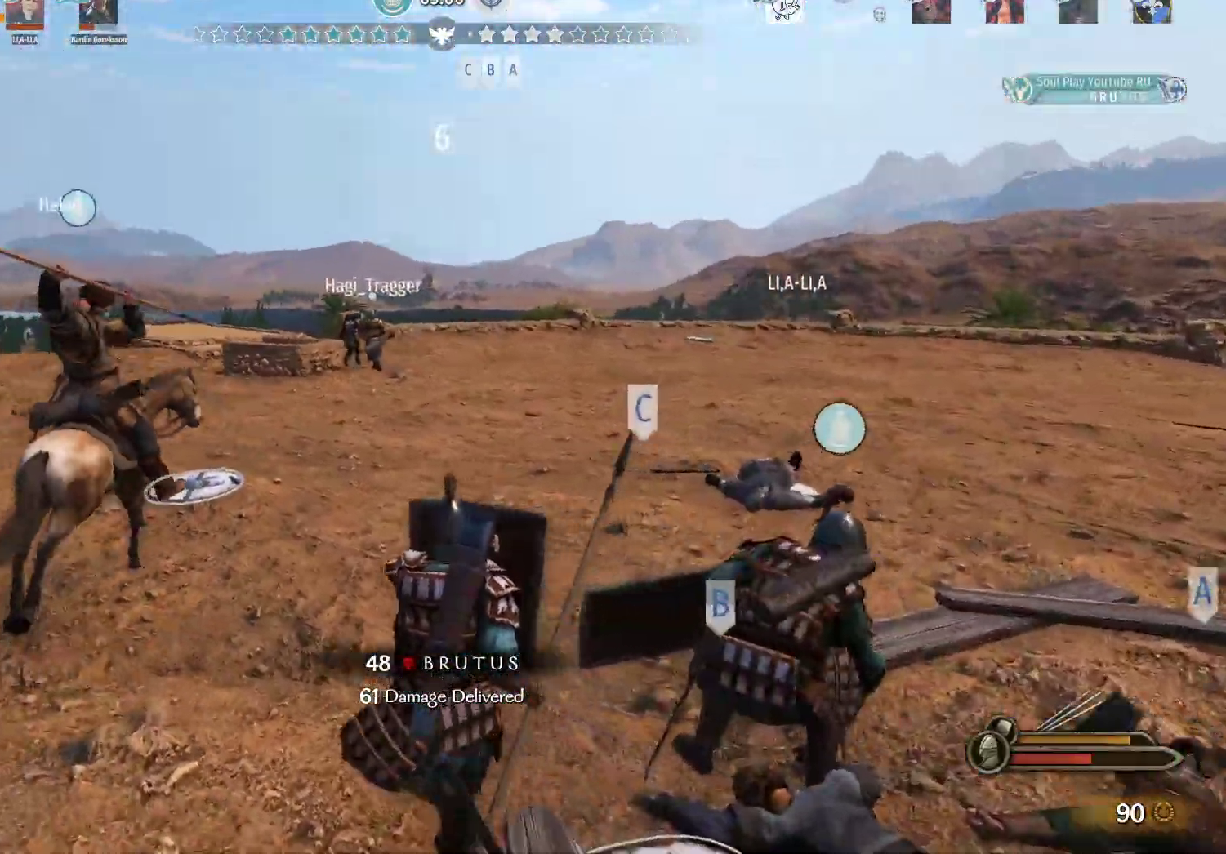
{"keys": ["alt", "w"], "mouse": [], "events": [[67, "a", "up"]]}
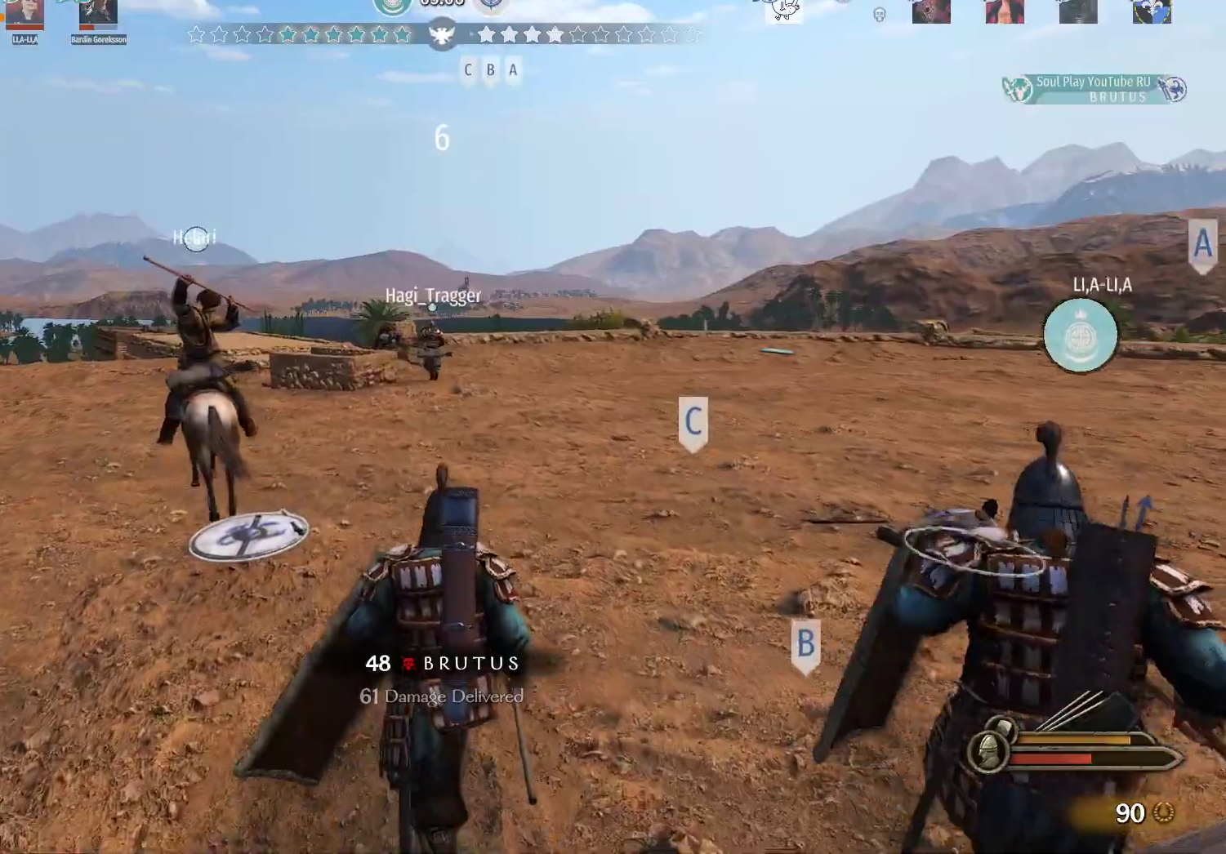
{"keys": ["alt", "w"], "mouse": [], "events": []}
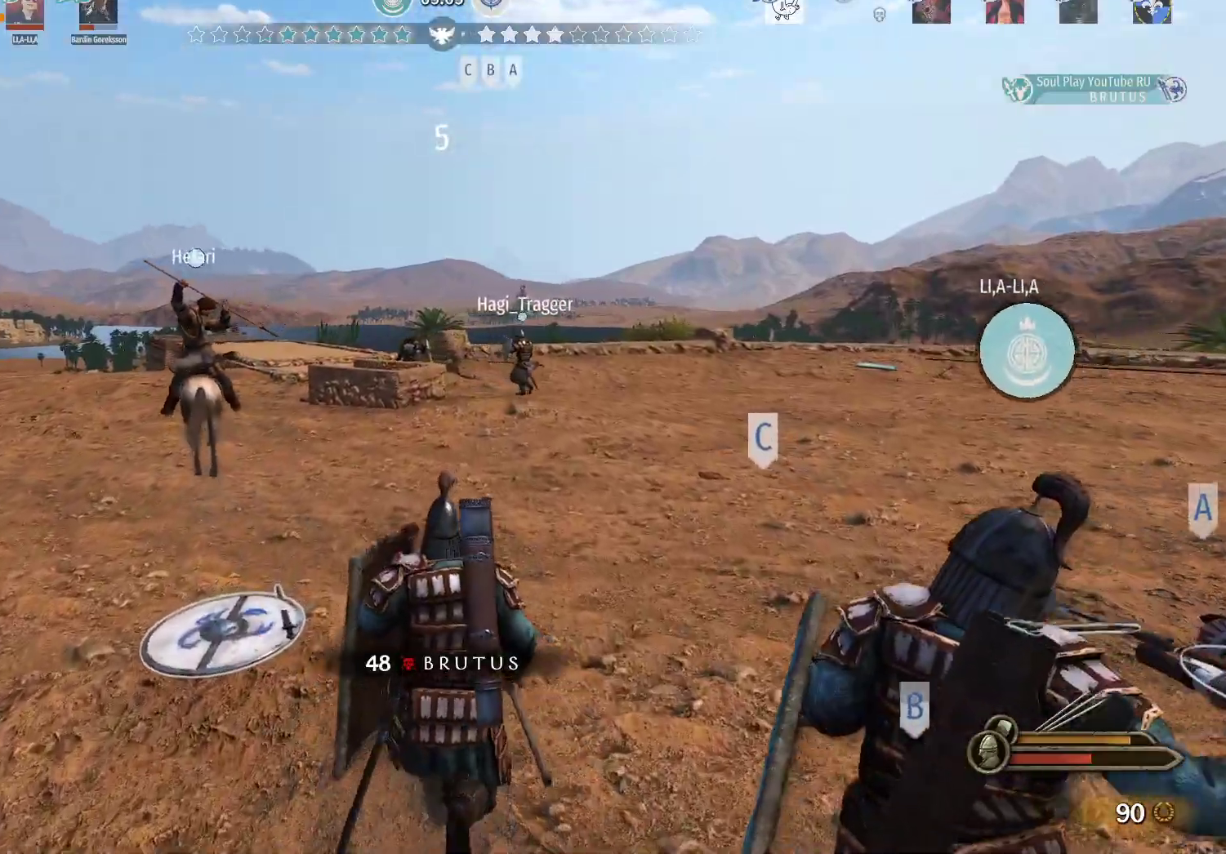
{"keys": ["w"], "mouse": [], "events": [[367, "alt", "up"]]}
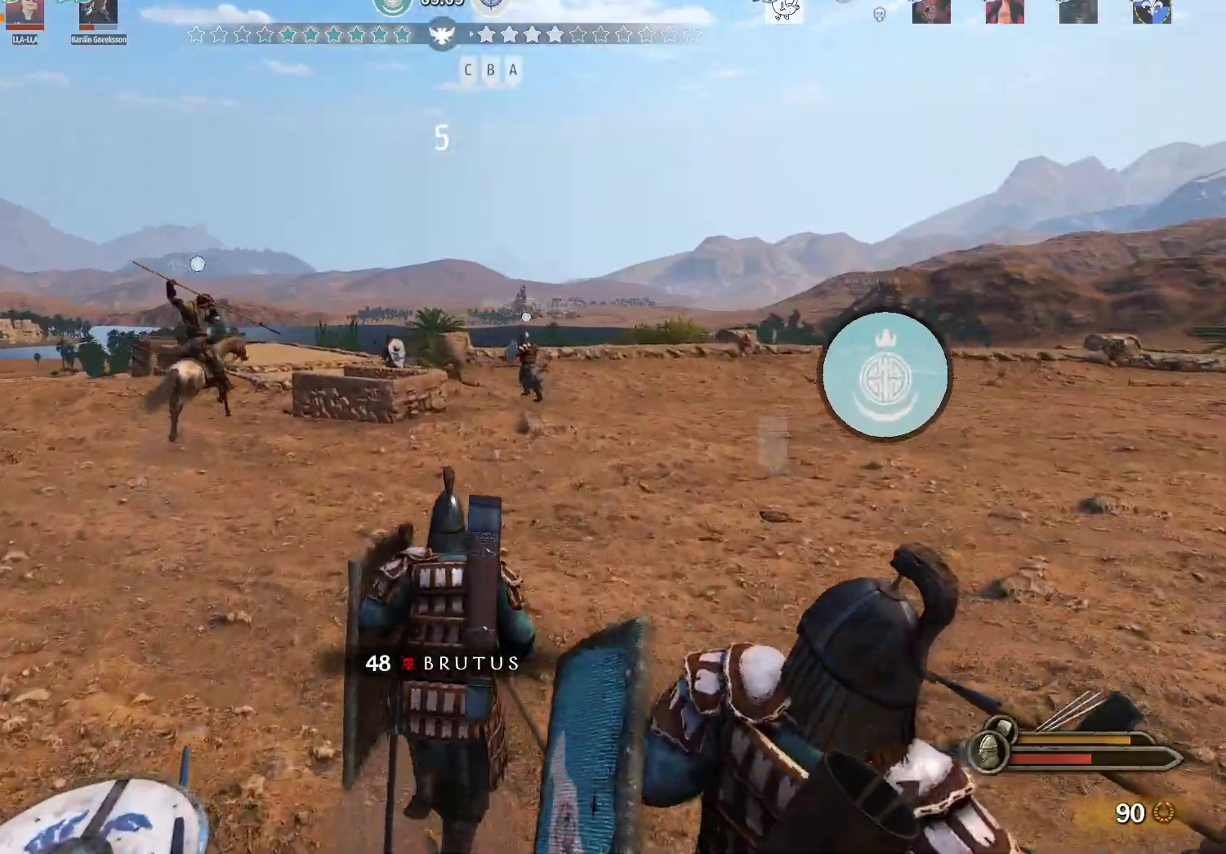
{"keys": ["w"], "mouse": [], "events": []}
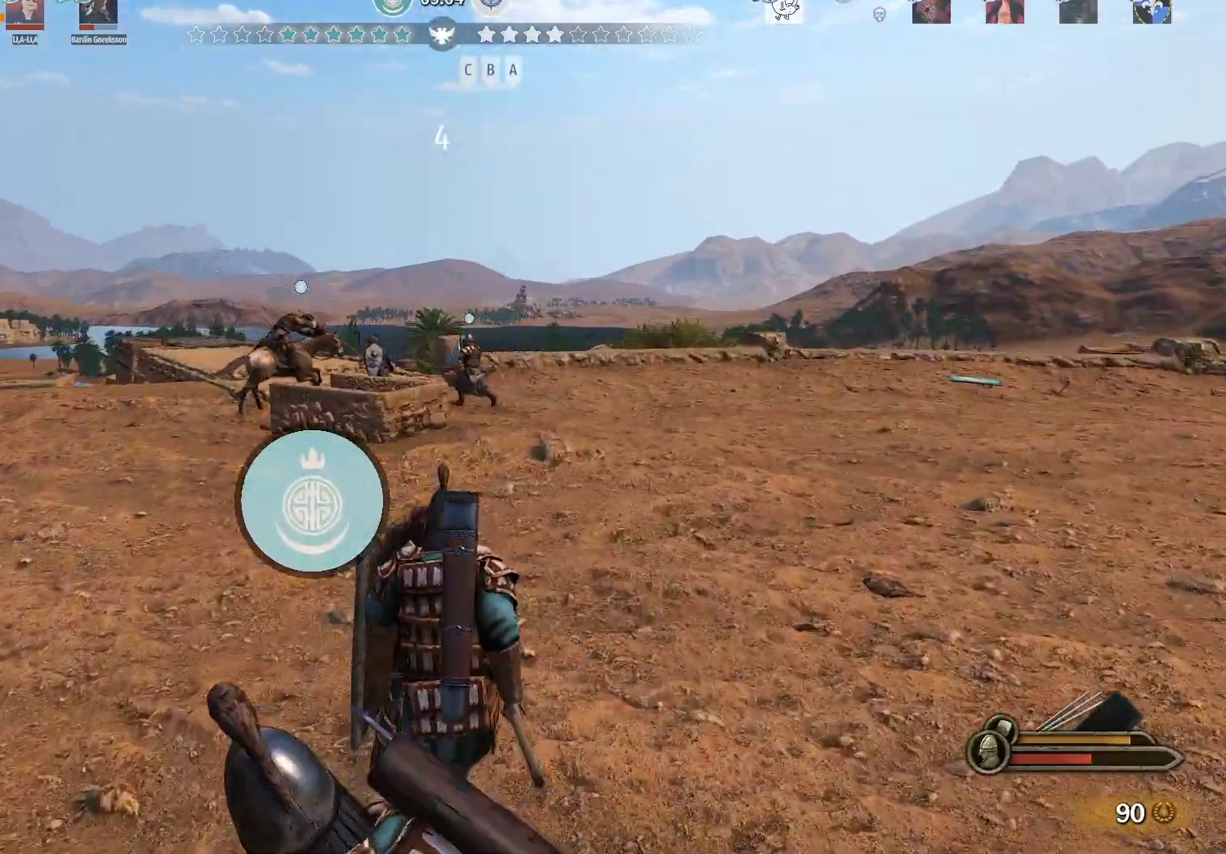
{"keys": ["w"], "mouse": [], "events": []}
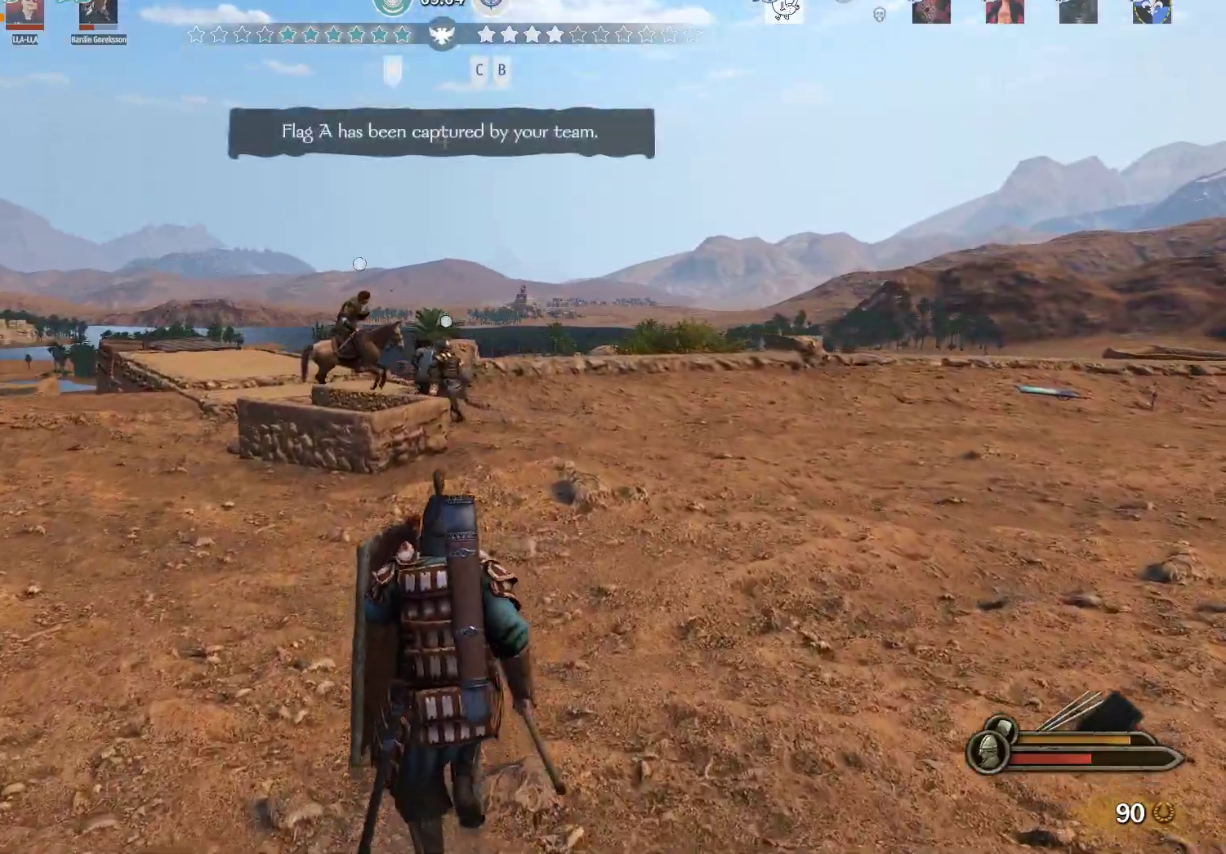
{"keys": ["w"], "mouse": [], "events": []}
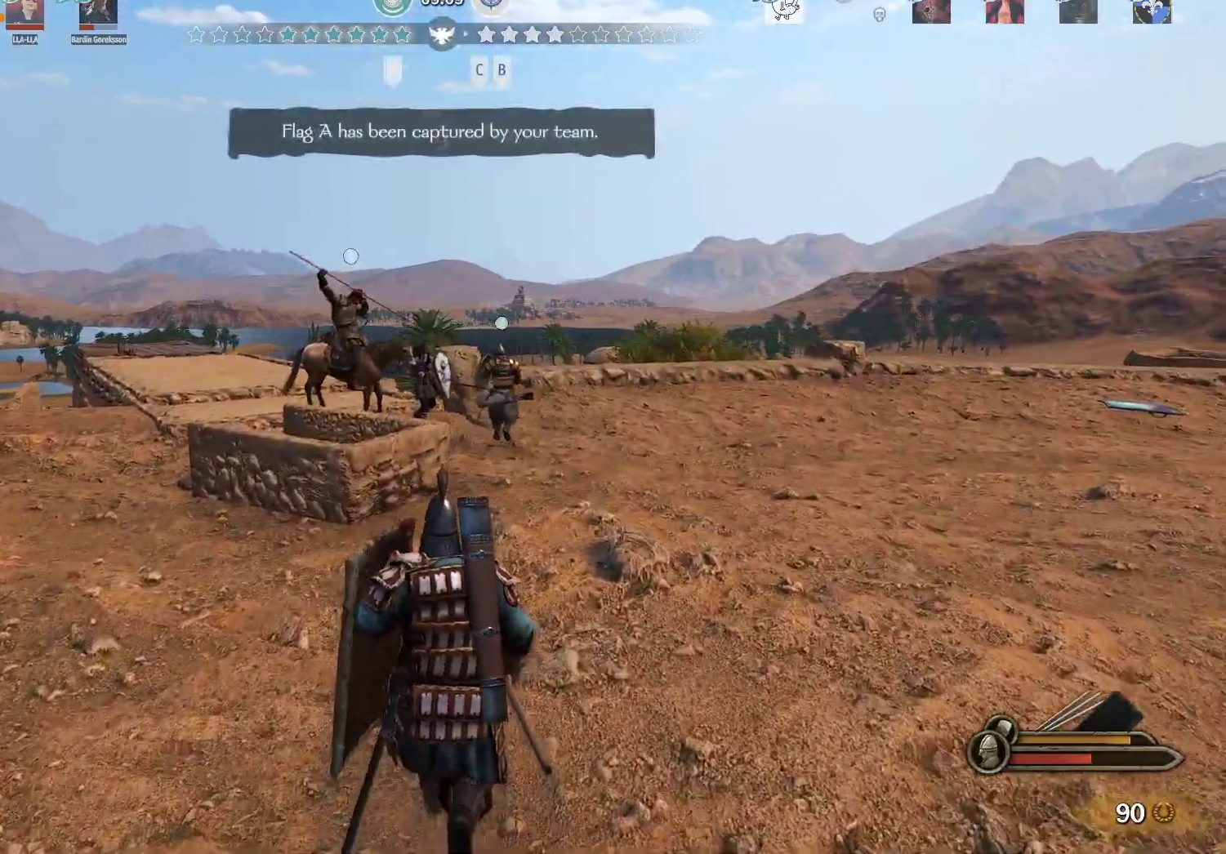
{"keys": ["w"], "mouse": [], "events": []}
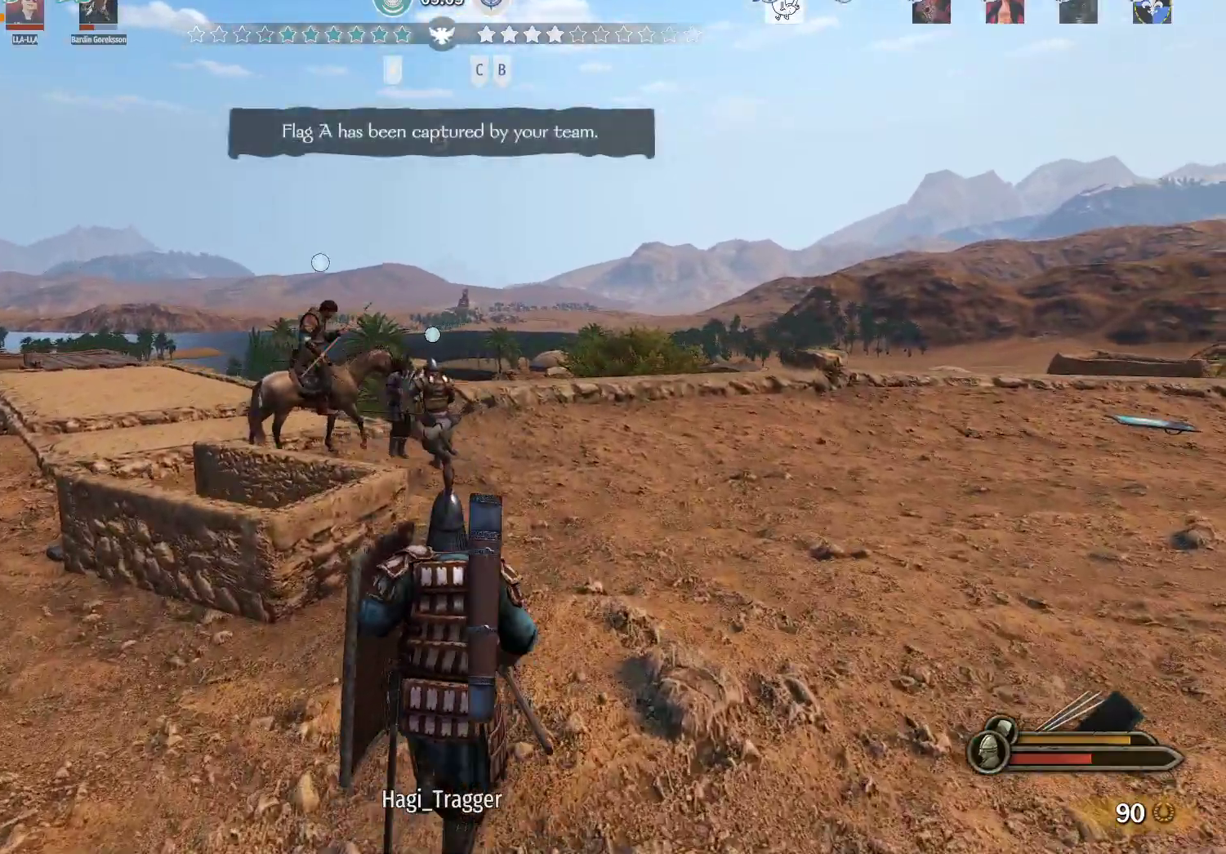
{"keys": ["w"], "mouse": [], "events": []}
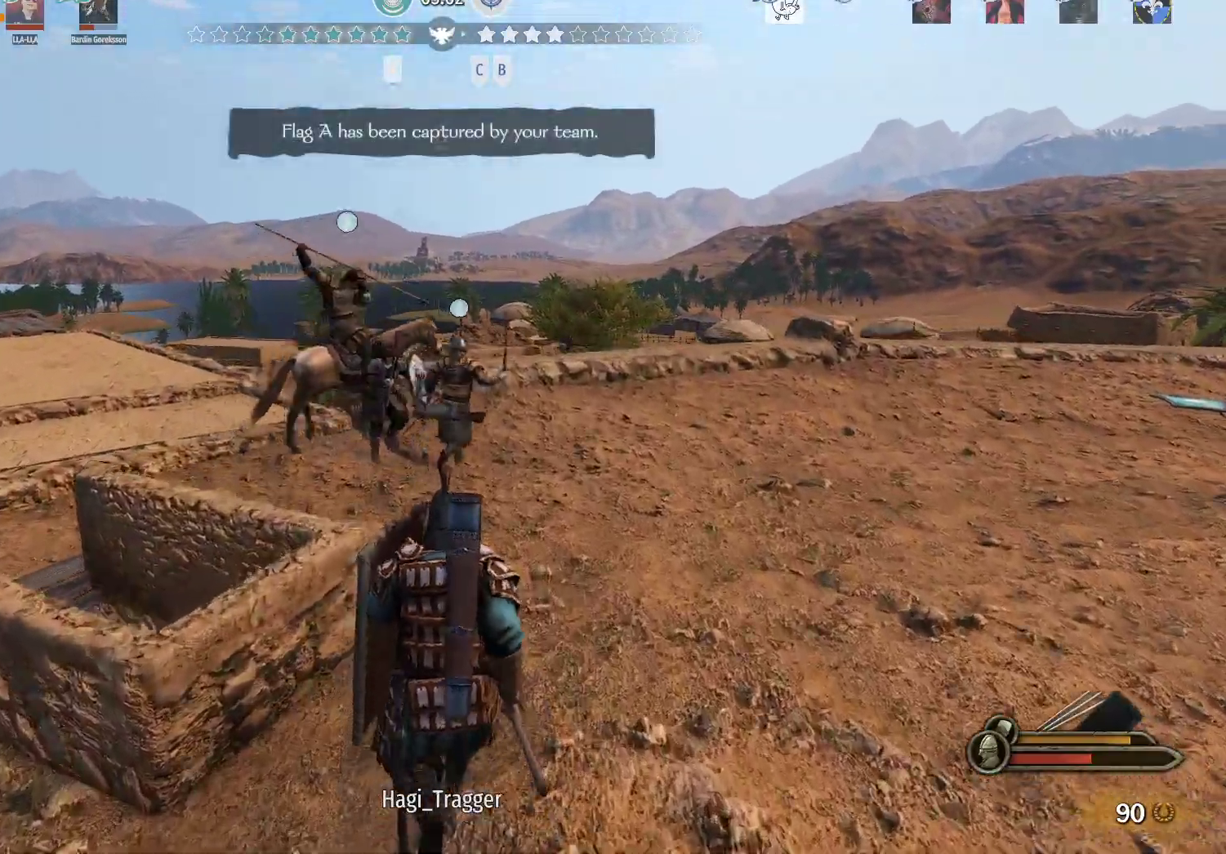
{"keys": ["w"], "mouse": [], "events": []}
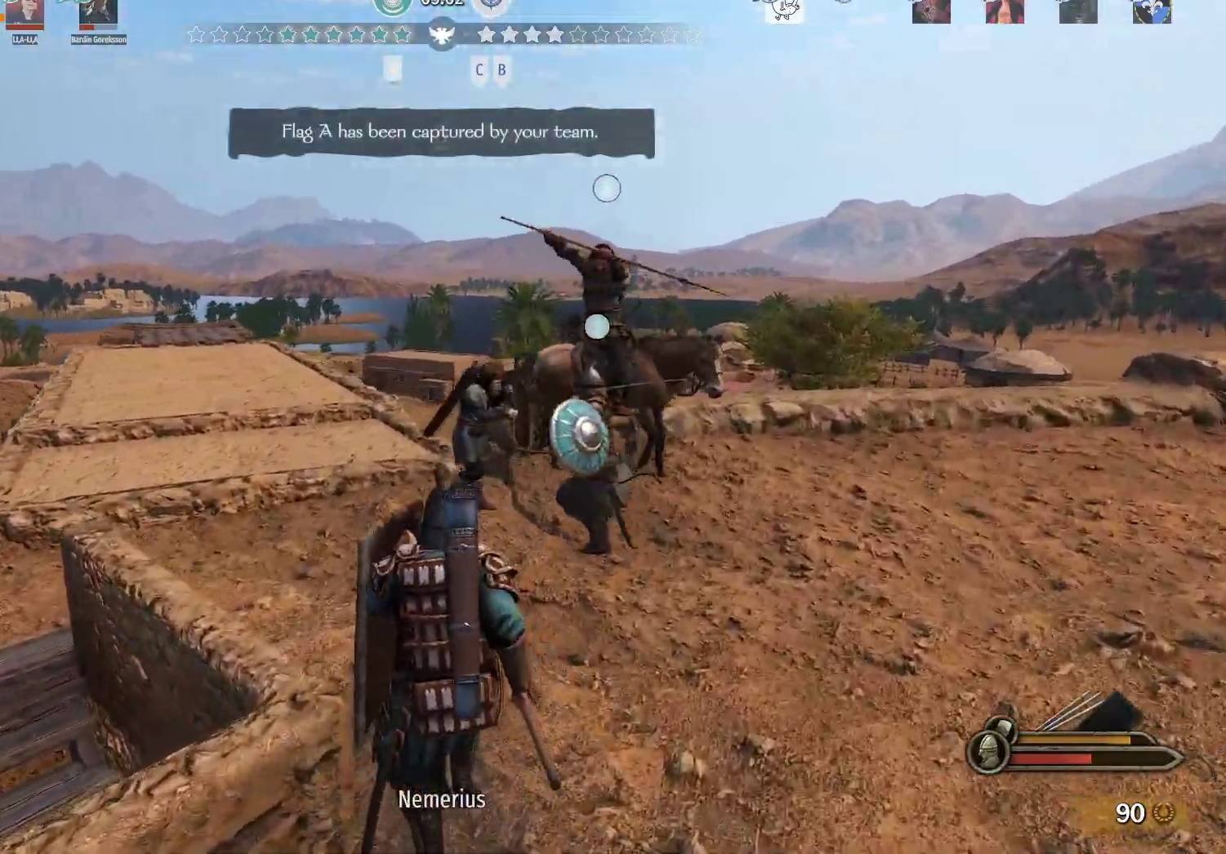
{"keys": ["a", "w"], "mouse": [], "events": [[100, "a", "down"], [250, "mouse_left", "down"], [383, "mouse_left", "up"]]}
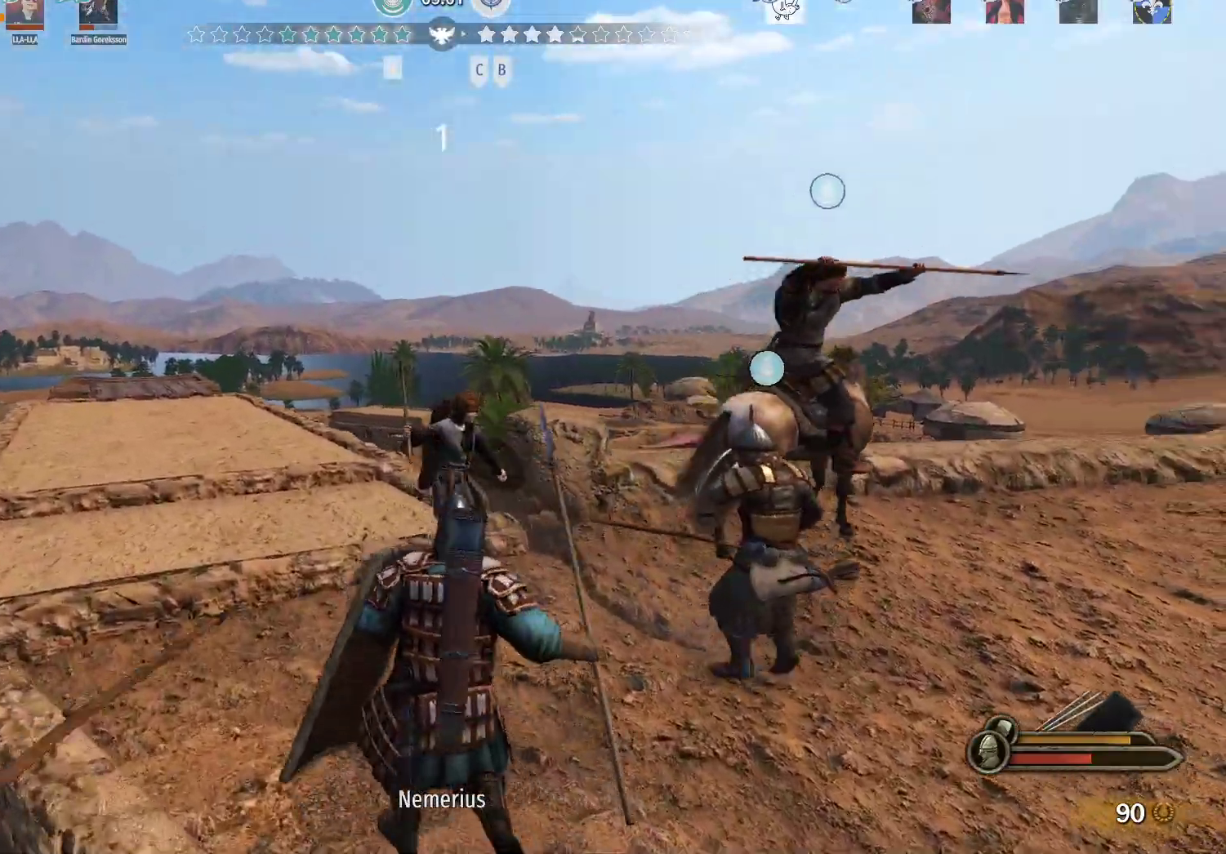
{"keys": ["w"], "mouse": [], "events": [[217, "a", "up"]]}
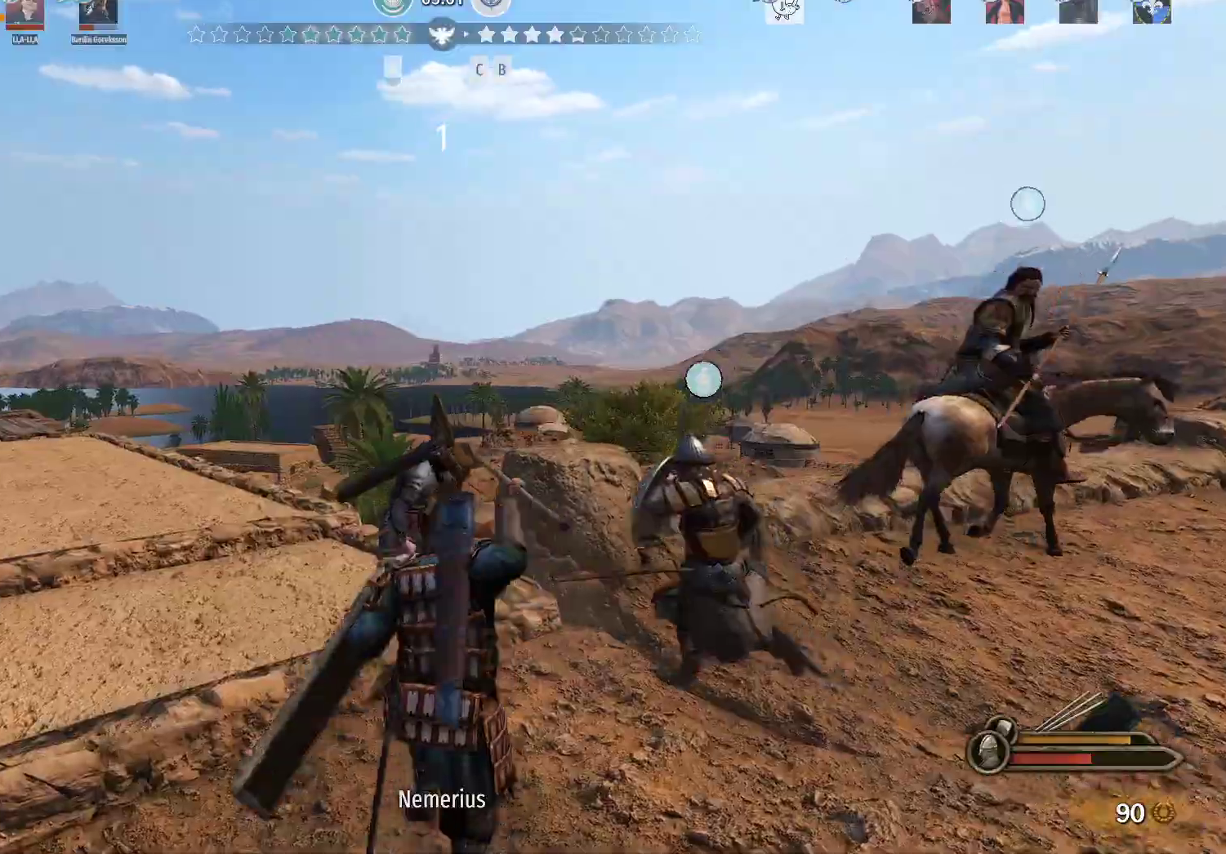
{"keys": ["a"], "mouse": [], "events": [[183, "a", "down"], [283, "w", "up"]]}
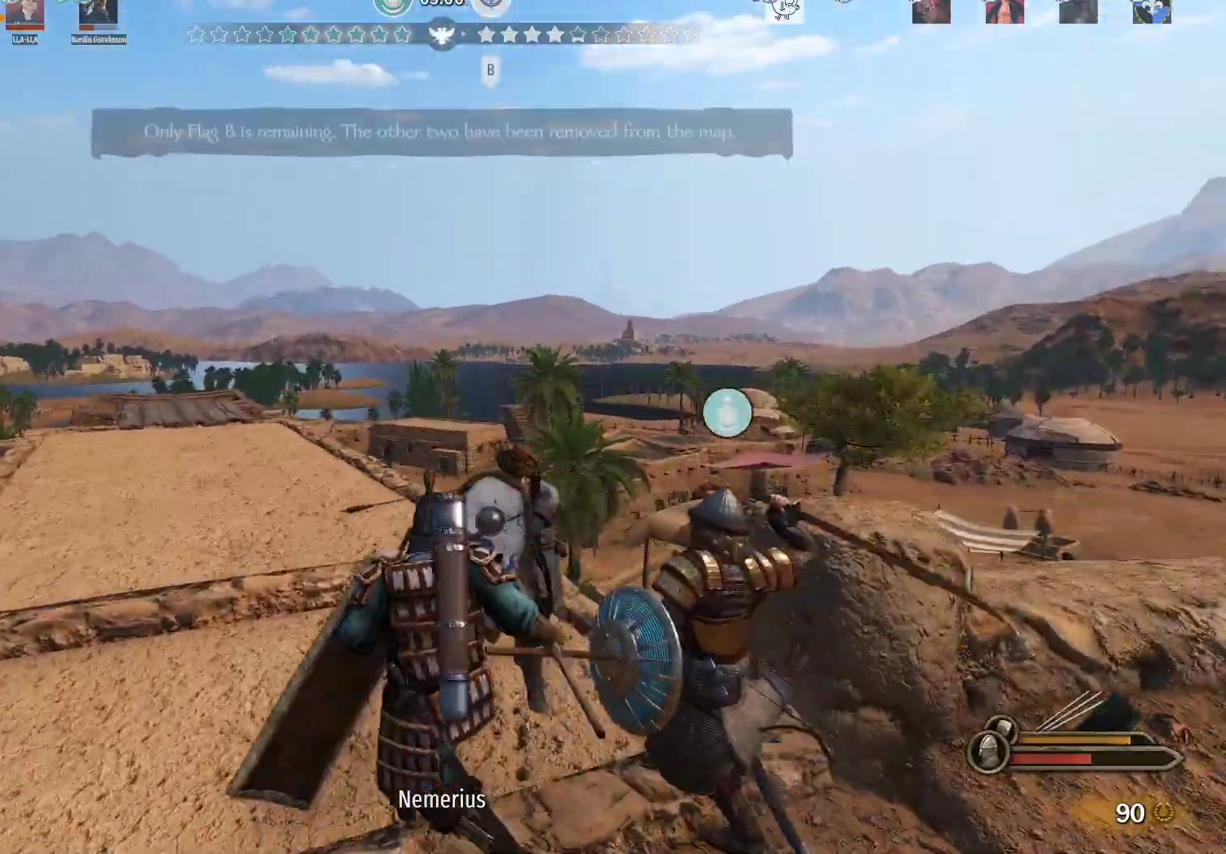
{"keys": ["a", "w"], "mouse": [], "events": [[17, "mouse_left", "down"], [150, "mouse_left", "up"], [433, "w", "down"]]}
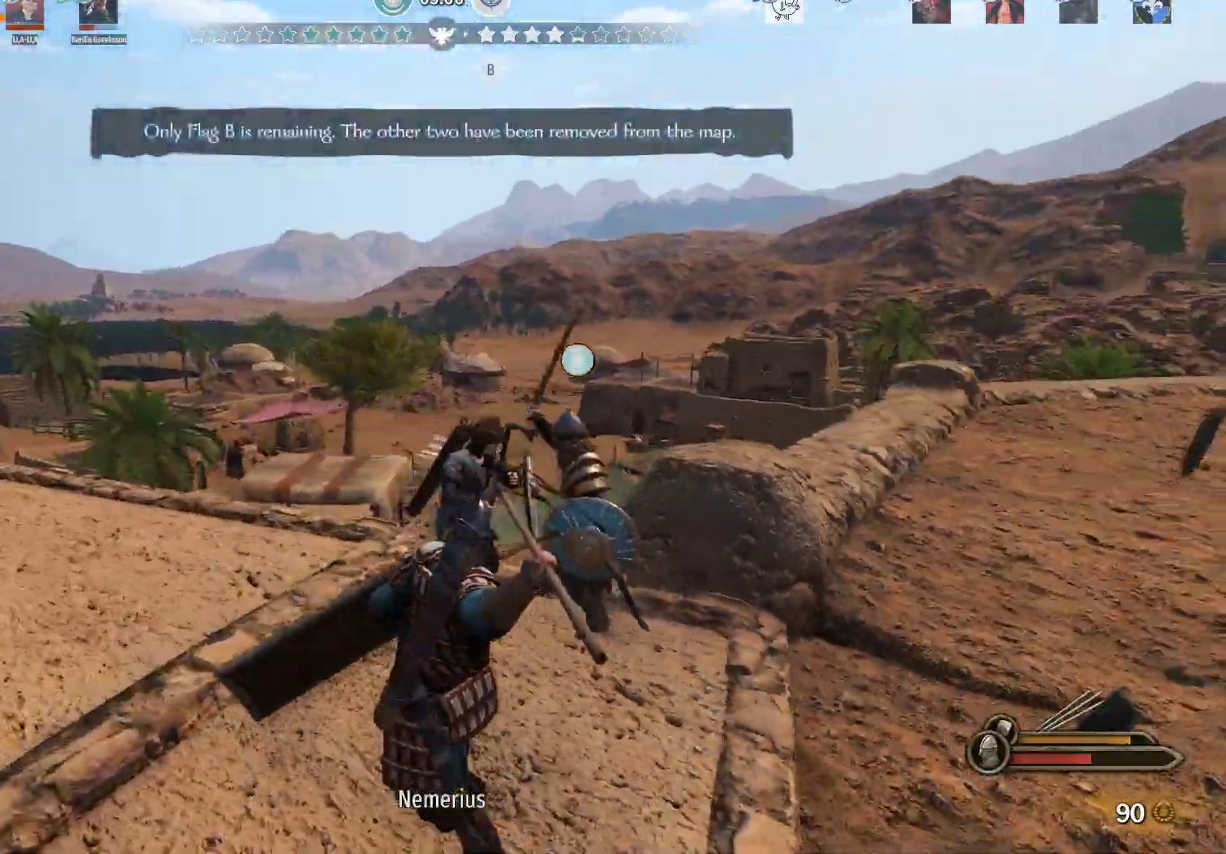
{"keys": ["a"], "mouse": [], "events": [[400, "w", "up"]]}
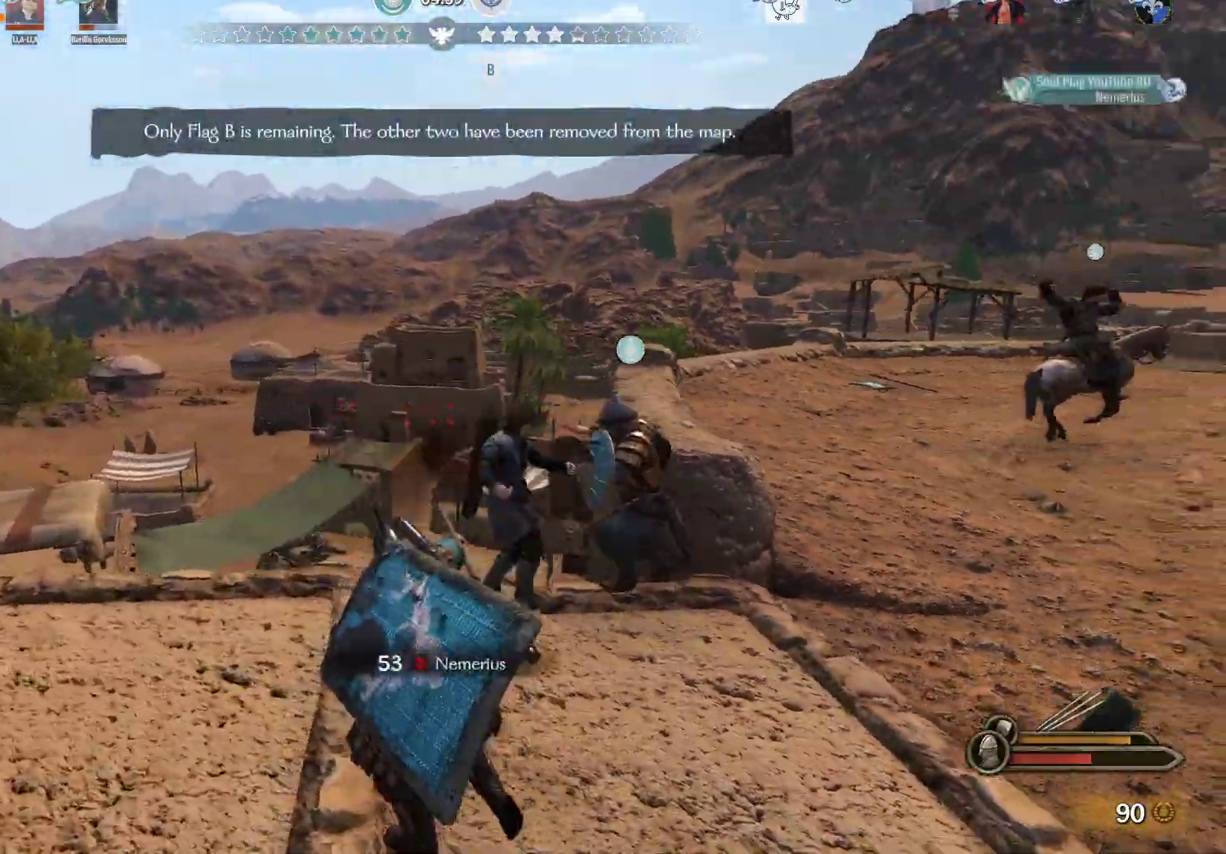
{"keys": ["a", "w"], "mouse": ["right"], "events": [[50, "s", "down"], [83, "mouse_left", "down"], [233, "s", "up"], [283, "mouse_left", "up"], [333, "w", "down"], [367, "mouse_right", "down"]]}
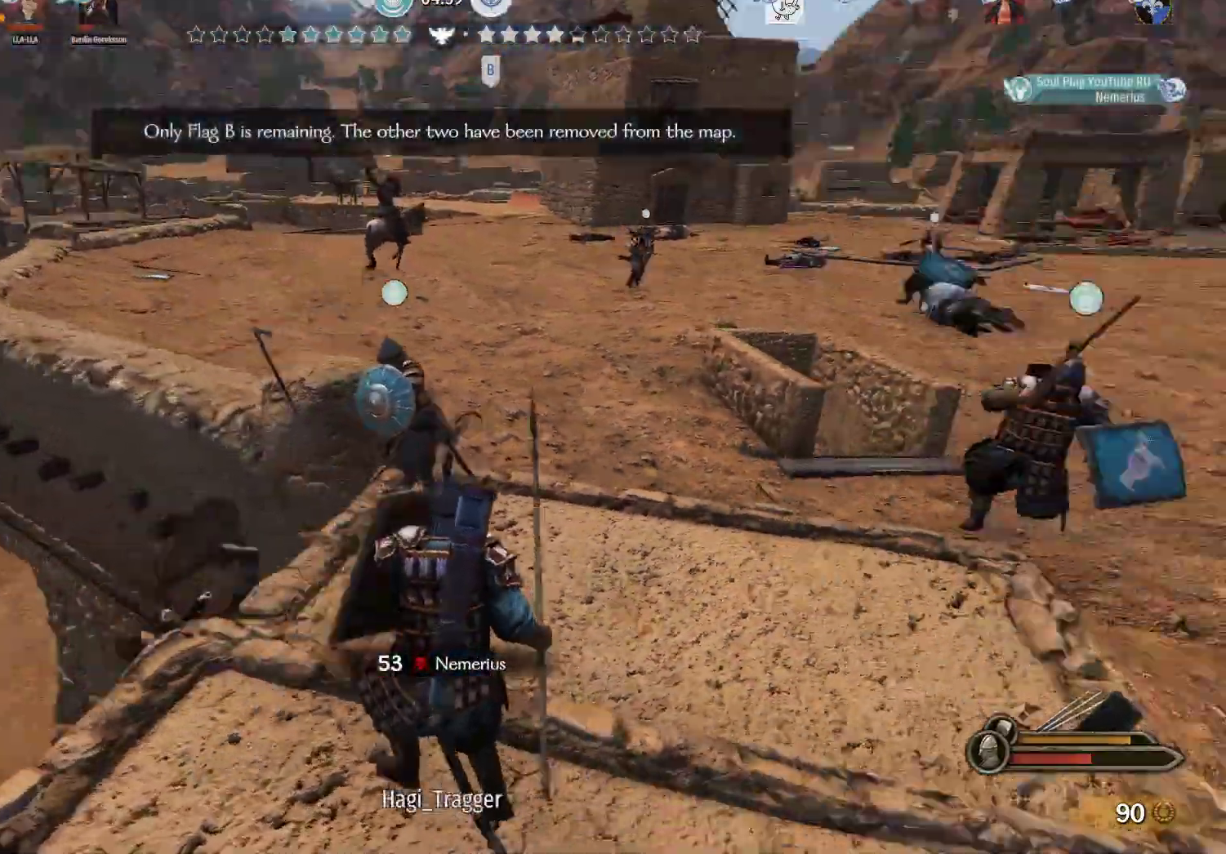
{"keys": ["w"], "mouse": [], "events": [[17, "a", "up"], [150, "mouse_right", "up"]]}
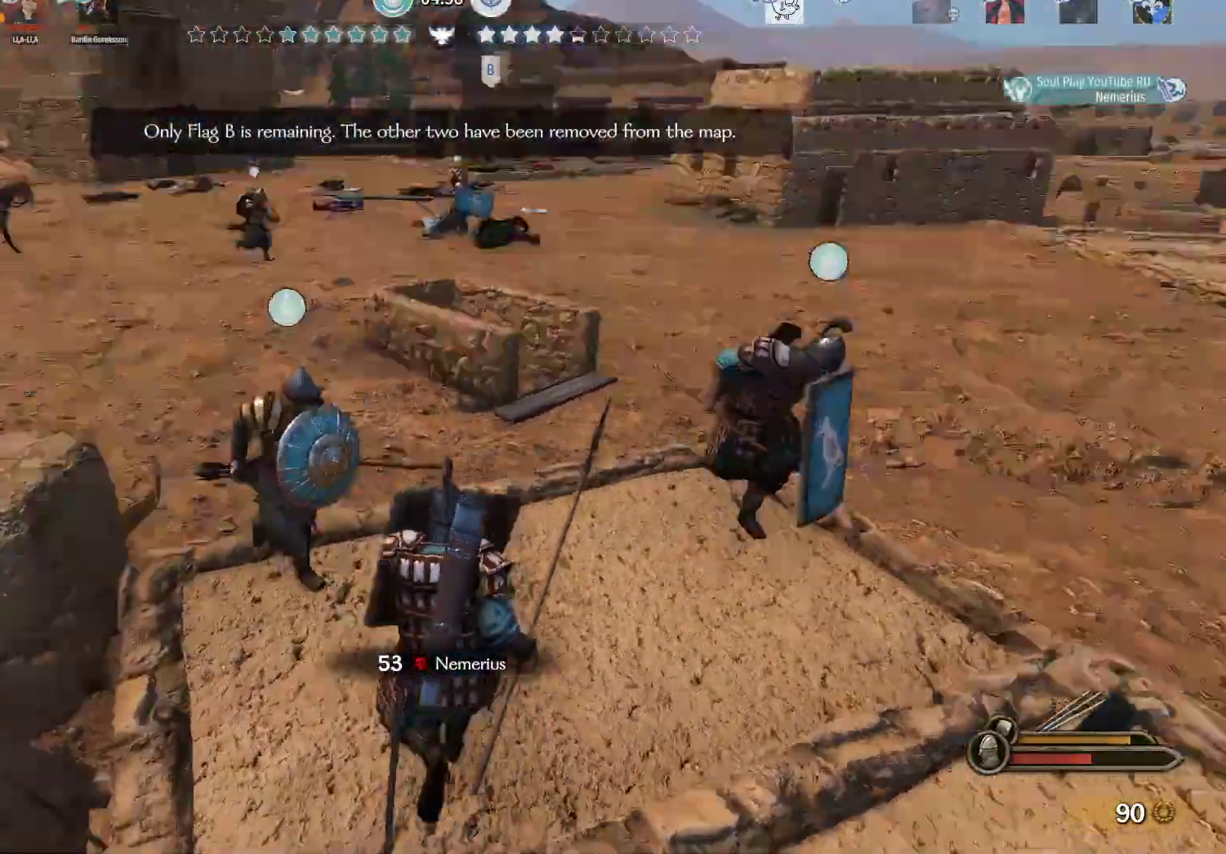
{"keys": ["a"], "mouse": [], "events": [[117, "a", "down"], [217, "w", "up"], [317, "a", "up"], [500, "a", "down"]]}
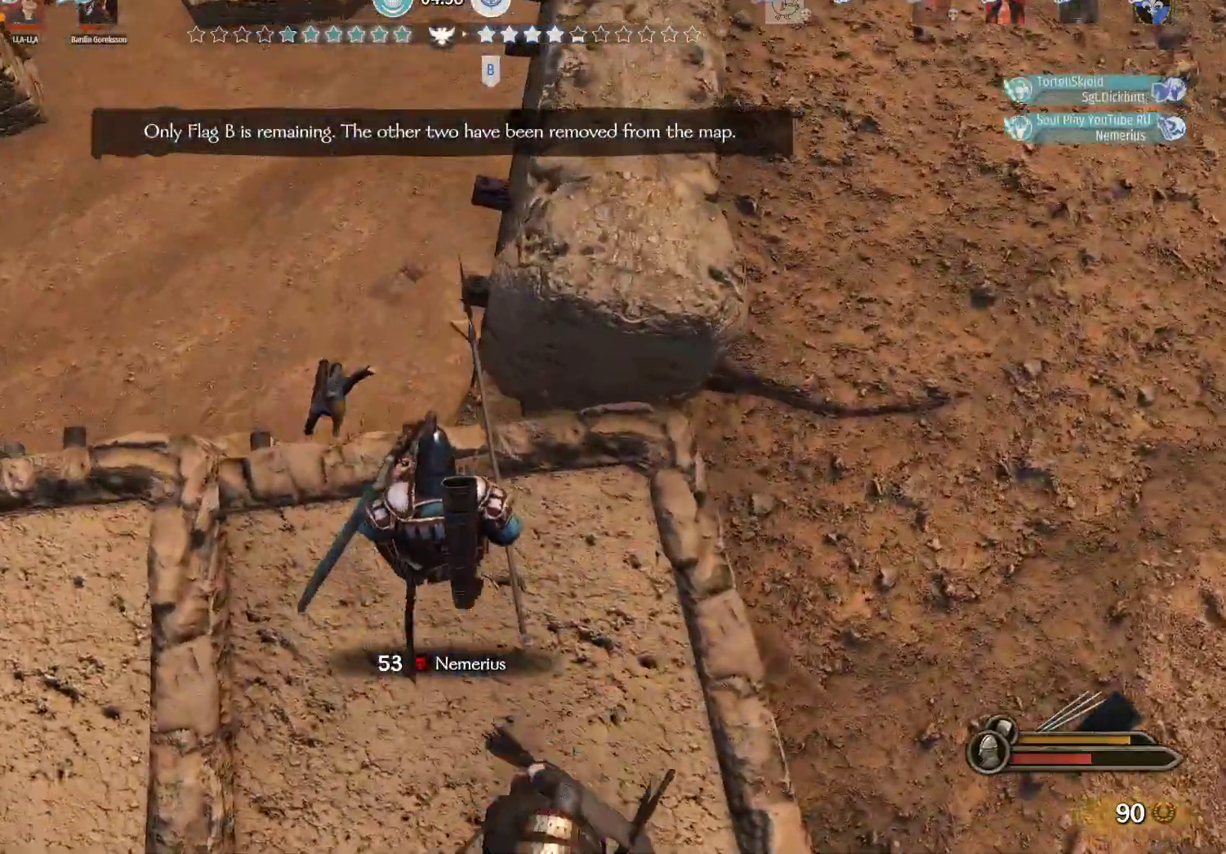
{"keys": [], "mouse": [], "events": [[83, "a", "up"]]}
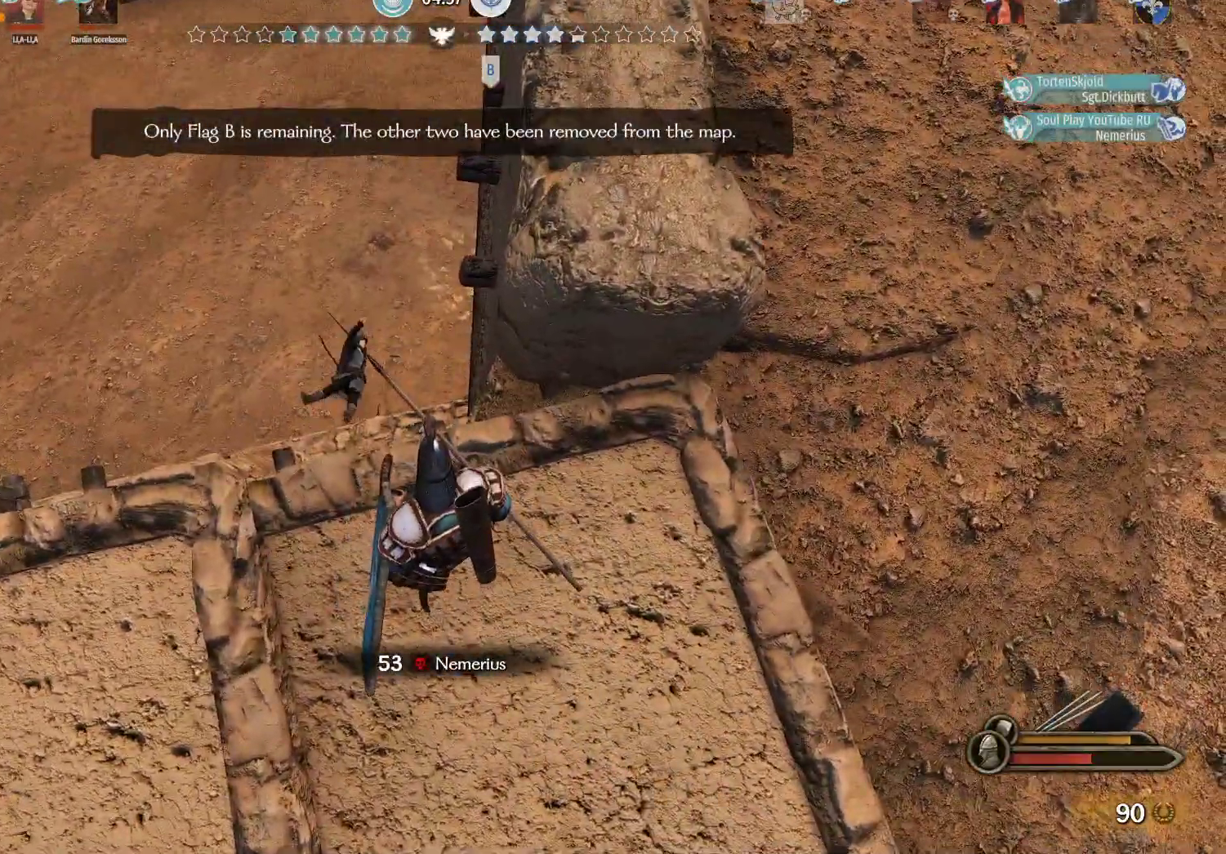
{"keys": [], "mouse": [], "events": []}
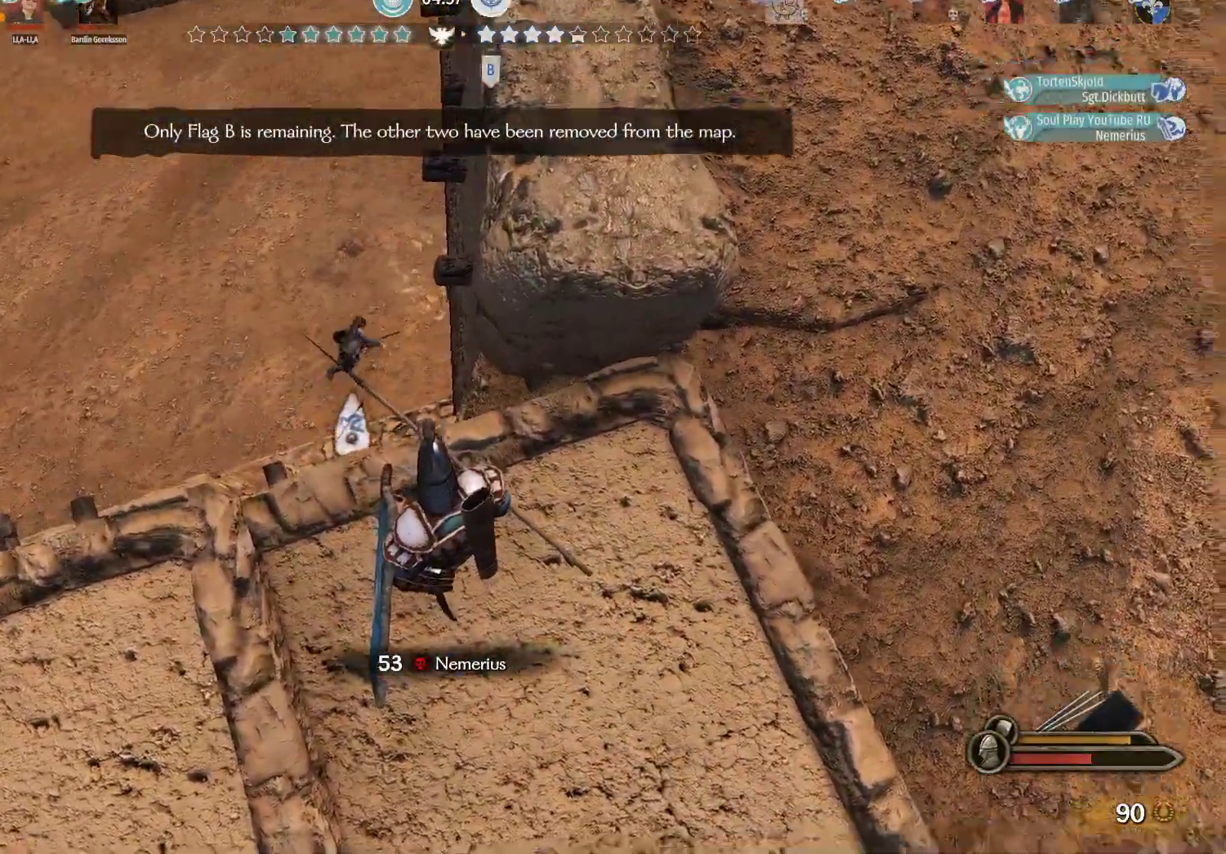
{"keys": ["w"], "mouse": [], "events": [[67, "w", "down"]]}
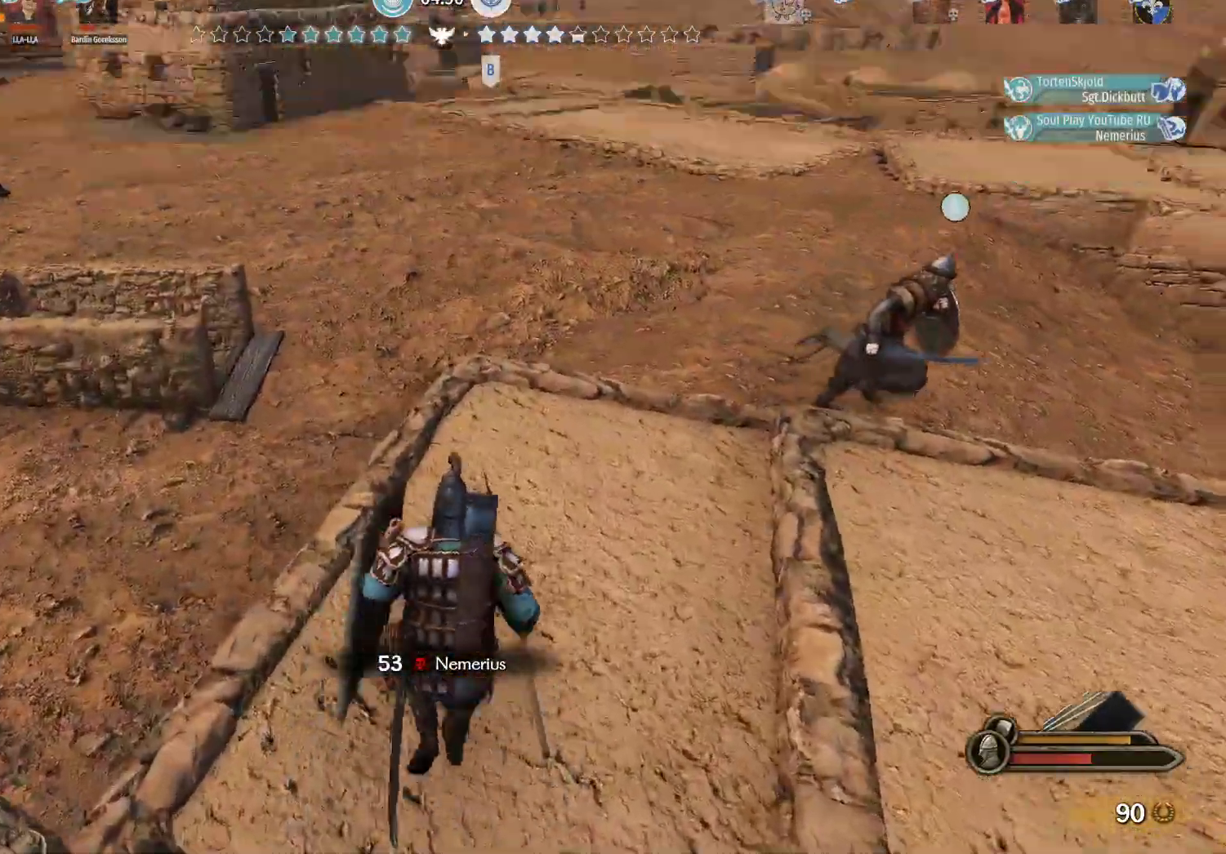
{"keys": ["w"], "mouse": [], "events": []}
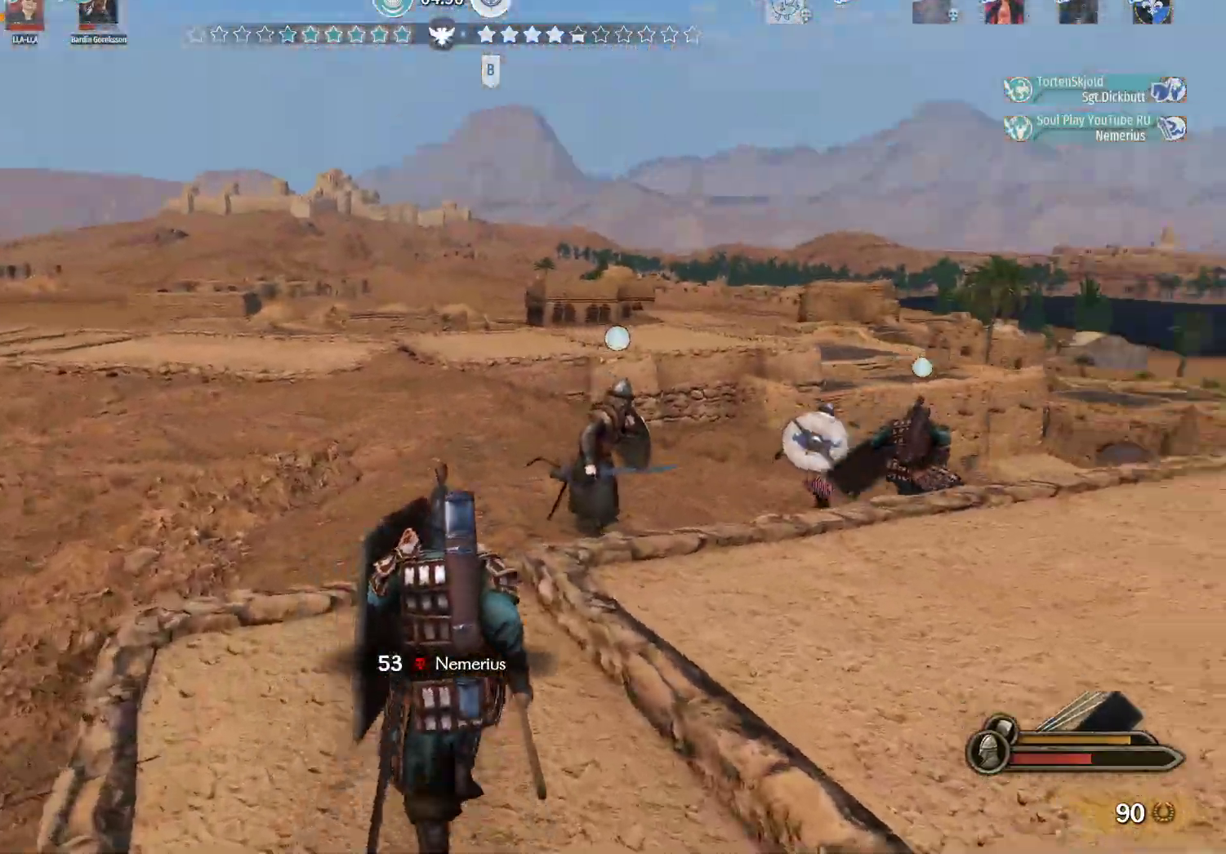
{"keys": ["w"], "mouse": [], "events": []}
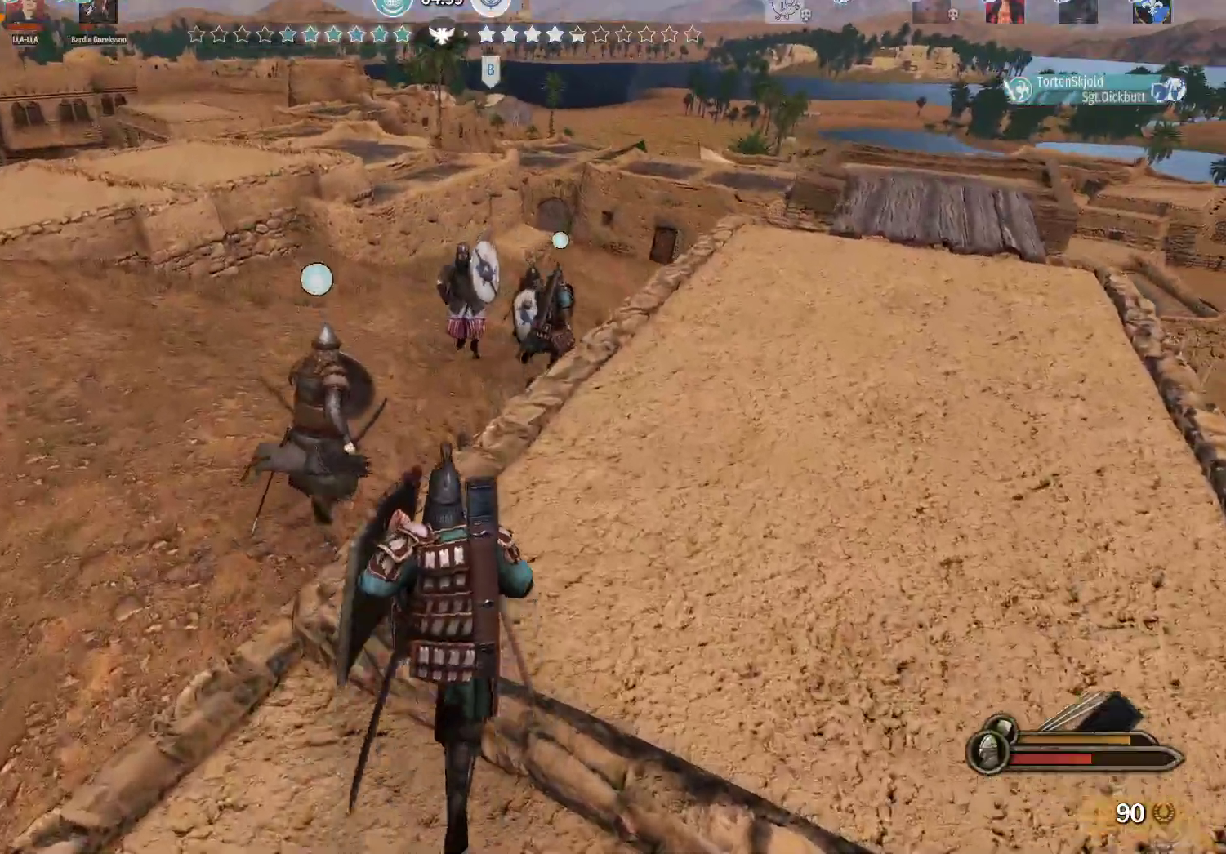
{"keys": ["d"], "mouse": [], "events": [[117, "d", "down"], [167, "w", "up"]]}
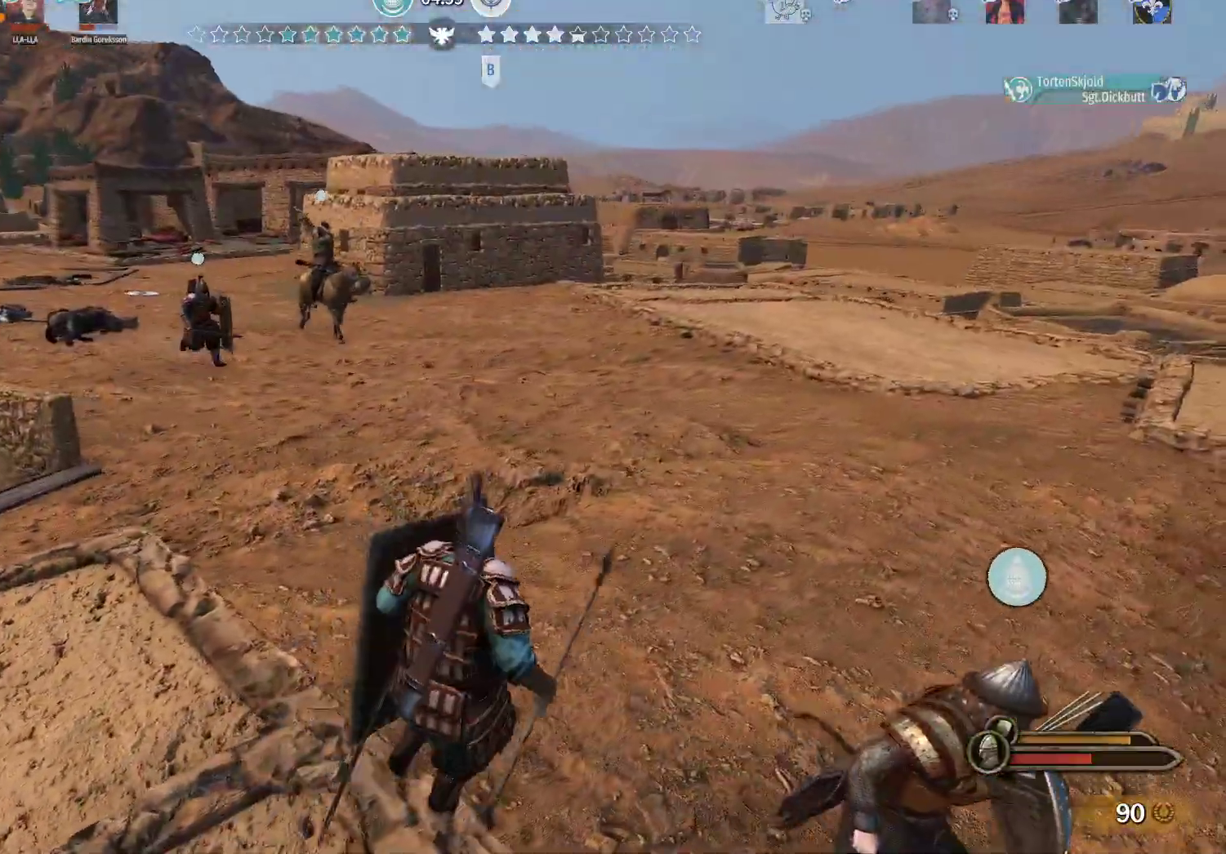
{"keys": ["a", "w"], "mouse": [], "events": [[183, "w", "down"], [317, "d", "up"], [417, "a", "down"]]}